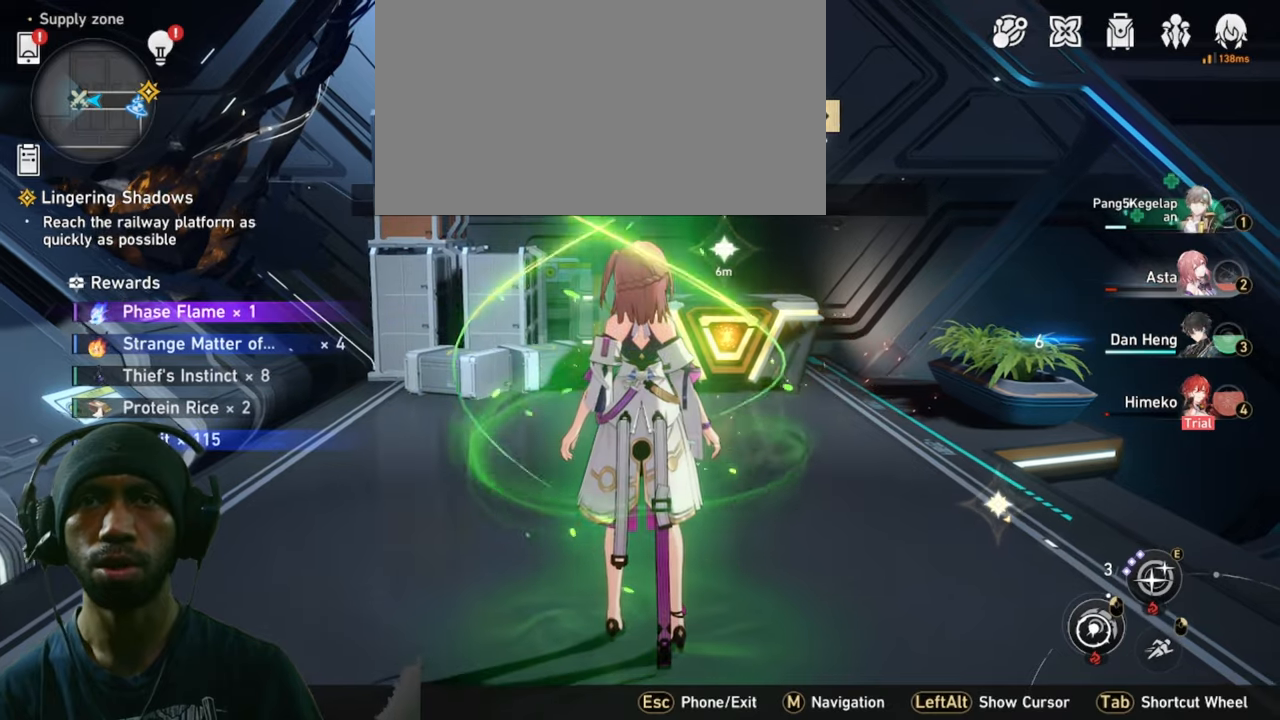
Gameplay with keyboard and mouse; each line is a JSON object with the keys and mouse buttons held at the frame after it. "events" lists presses ("down") and releases ("up") of "1", "2", "3", "4", "5", "a", "alt", "b", "c", "ctrl", "d", "e", "f", "g", "q", "r", "s", "shift", "space", "t", "tab", "v", "w", "x", "z", "mouse_left", "mouse_wheel", "mouse_right", "mouse_mb4" and "mouse_mb5" between this image and that frame as [ms after this image, input, new state], when the widget could be followed in between. "mouse_left", "mouse_wheel", "mouse_right", "mouse_mb4", "mouse_mb5" = the "left", "wheel", "right", "mb4", "mb5" buttons of the "mouse" list. No other keys are recorded. "wheel" means that the mouse wheel is clicked or scrolled. Mouse movement is not recorded.
{"keys": ["2"], "mouse": [], "events": []}
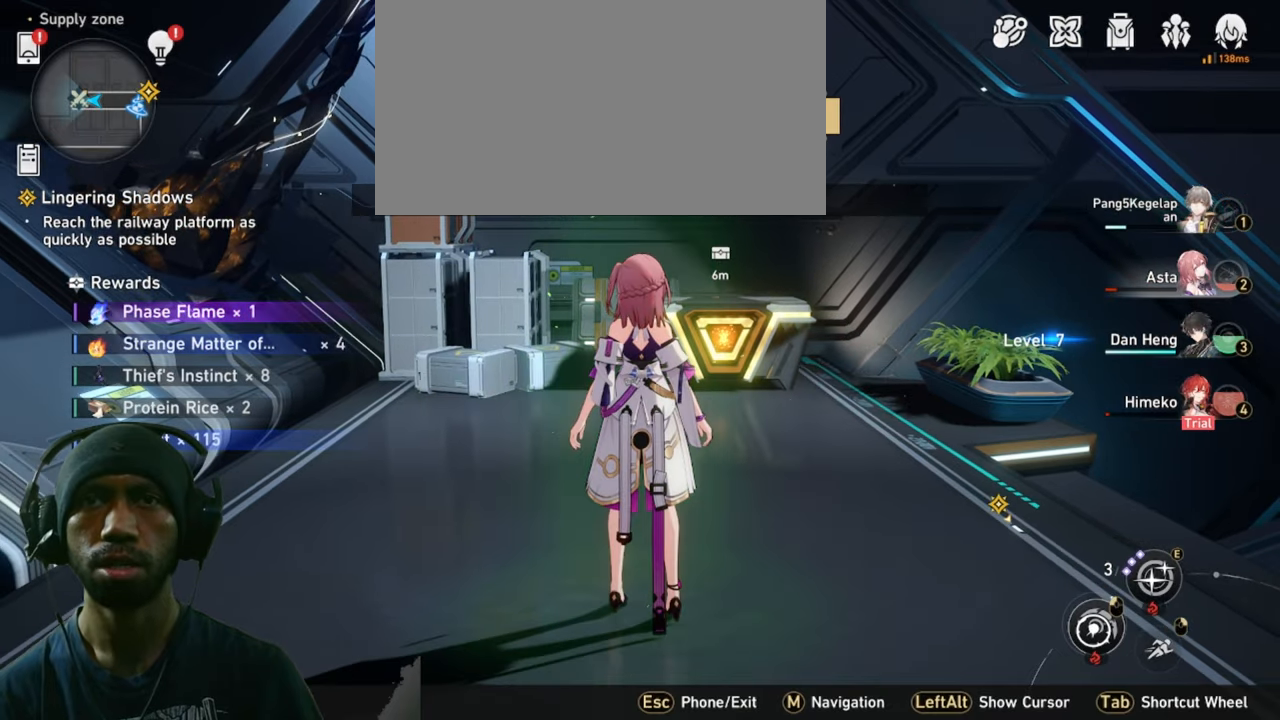
{"keys": ["2"], "mouse": [], "events": []}
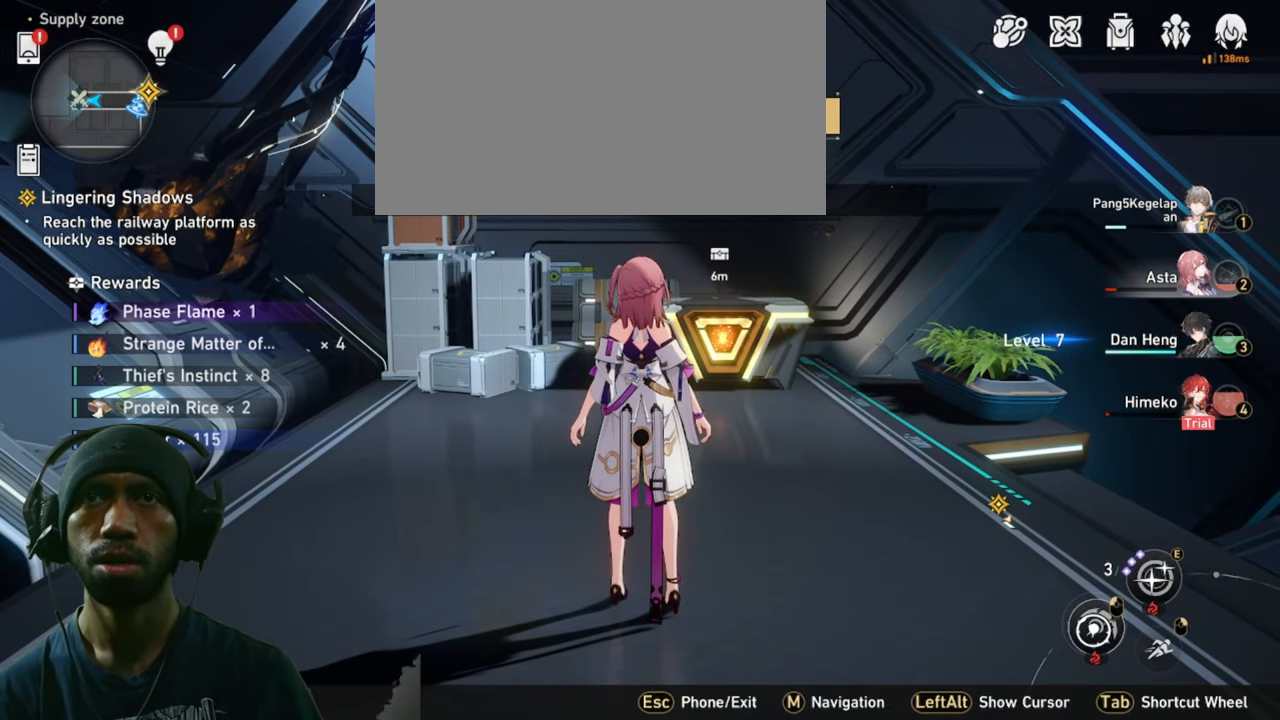
{"keys": ["2"], "mouse": [], "events": []}
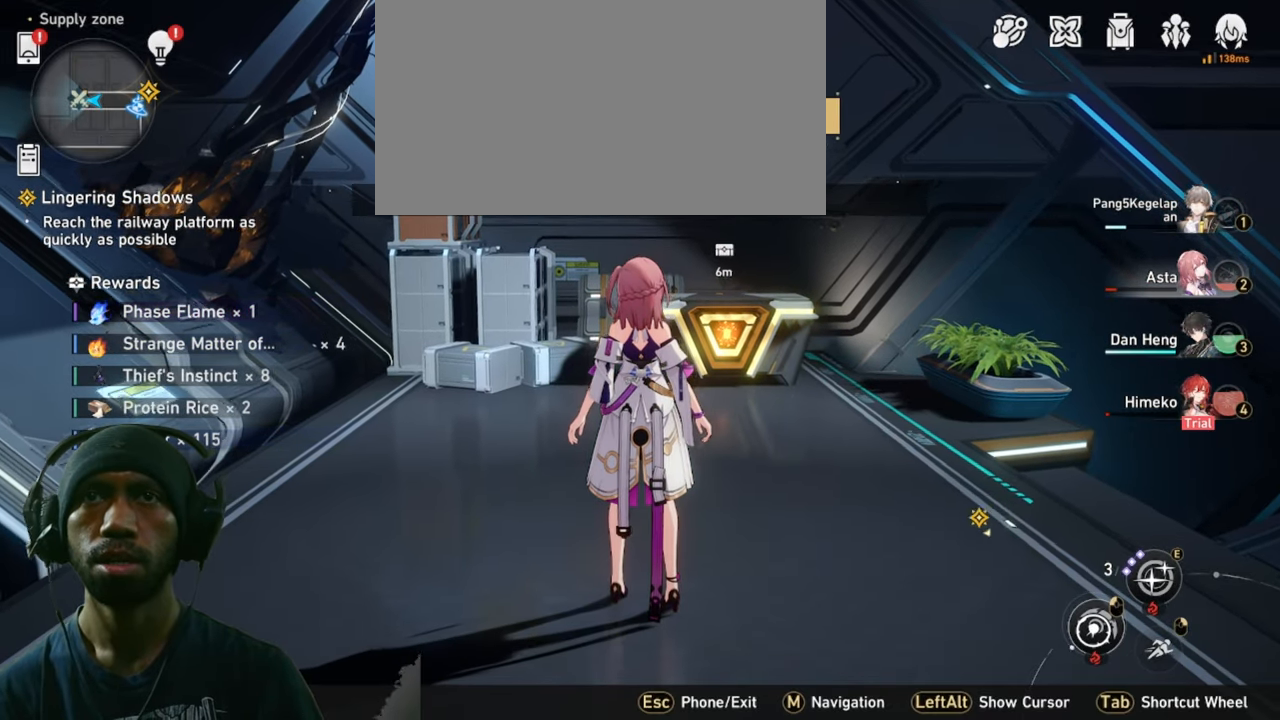
{"keys": ["2"], "mouse": [], "events": []}
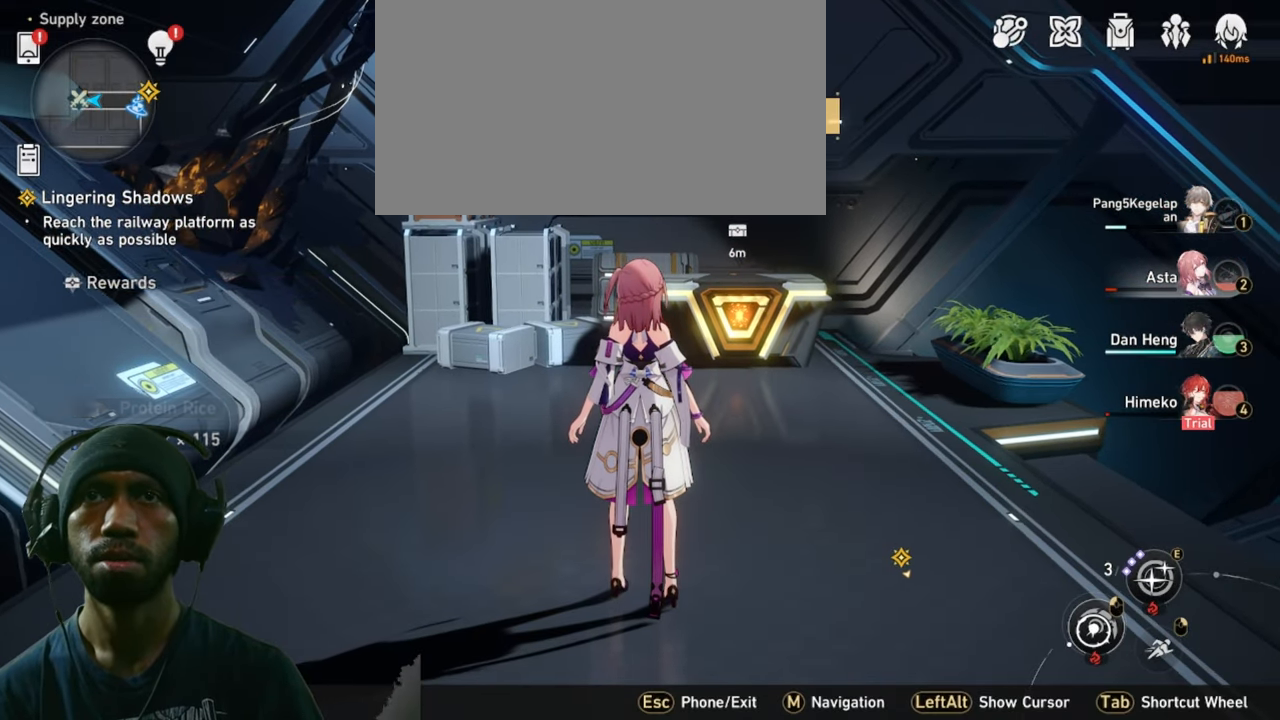
{"keys": ["2"], "mouse": [], "events": []}